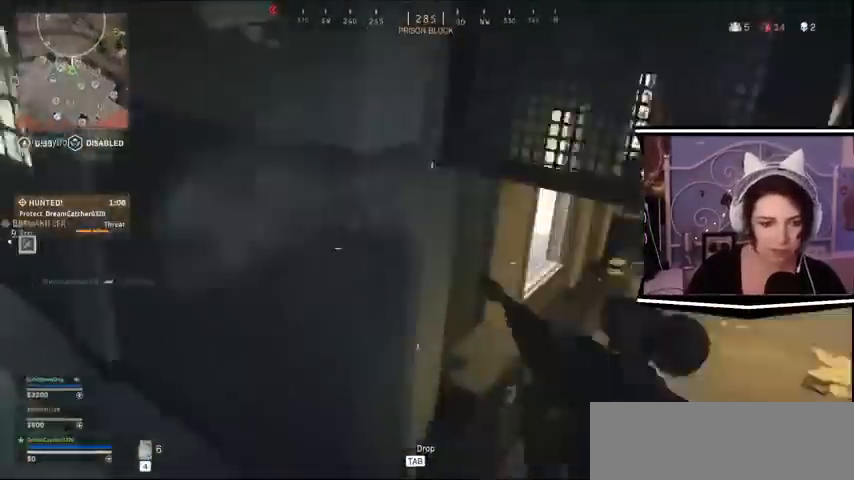
Gameplay with keyboard; each line is a JSON object with the keys held at the frame after it. "events" lists presses ("down") and releases ("up") of "a", "alt_l", "alt_r", "b", "c", "caps_lock", "ctrl_l", "ctrl_r", "d", "e", "escape", "f", "f1", "f10", "f11", "f12", "f2", "f3", "f4", "f5", "f6", "f7", "f8", "f9", "g", "h", "j", "k", "l", "m", "n", "q", "r", "return", "s", "shift_l", "shift_r", "space", "t", "tab", "u", "v", "w", "x", "y" and "z" between this image and that frame as [ms after this image, input, new state], when the widget could be followed in between. No other keys are recorded. Mouse input is not recorded.
{"keys": ["d", "w"], "events": []}
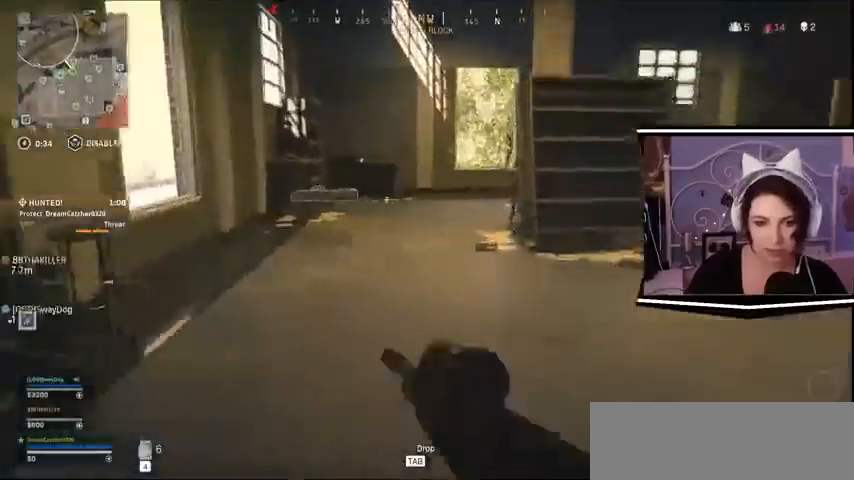
{"keys": ["w"], "events": [[200, "d", "up"]]}
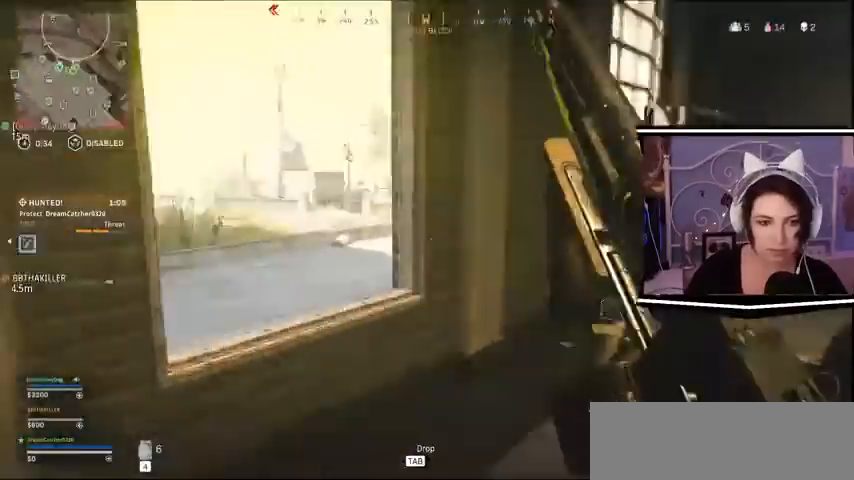
{"keys": ["a", "w"], "events": [[367, "a", "down"]]}
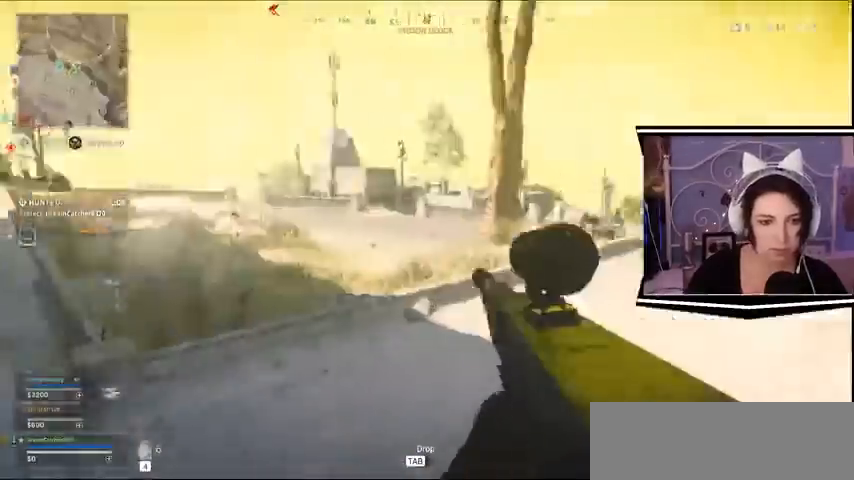
{"keys": ["a", "w"]}